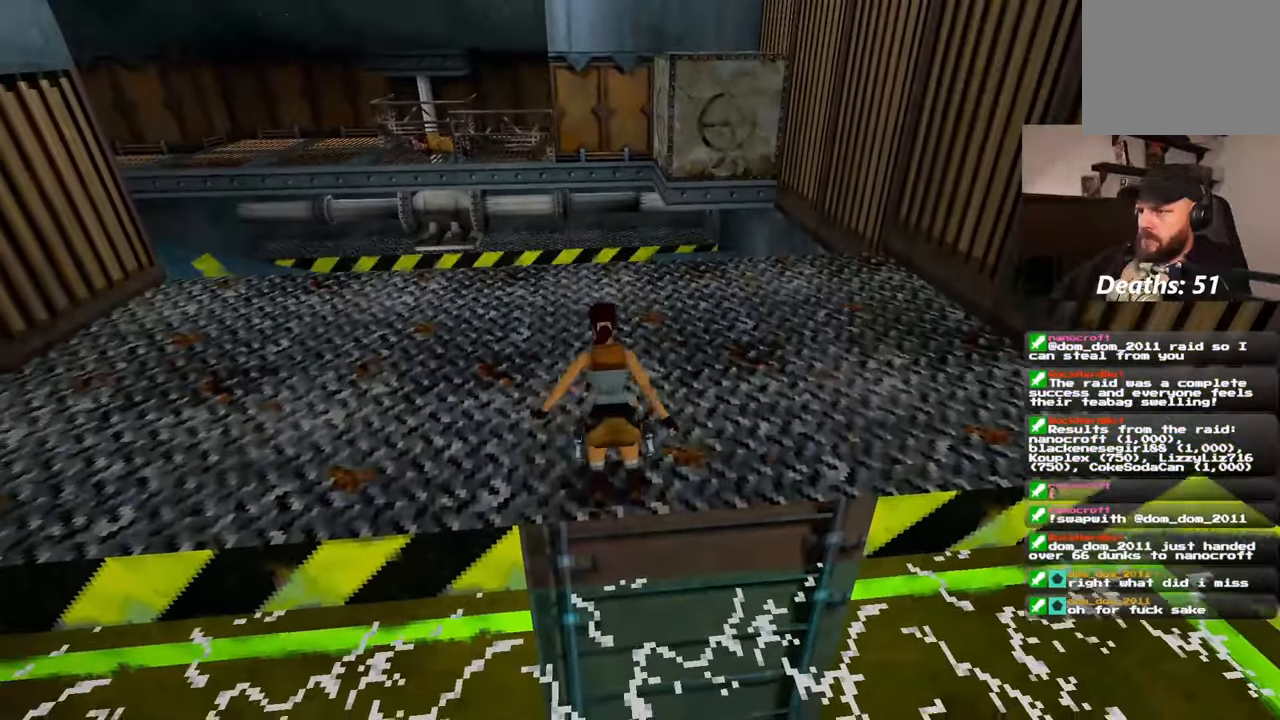
Gameplay with a controller (PlayStation layout); each line is a JSON object with the inputs held at the frame after it (dt_ms = milliseconds from this image to that frame). "events" lists button and stick changes between this image and that frame as [ms after this image, input, new state], when the widget could be followed in between. Not read: L2 L3 R2 R3 START.
{"dt_ms": 500, "buttons": [], "left_stick": "up-right", "right_stick": "down-right", "events": [[133, "right_stick", "down-left"], [267, "right_stick", "center"], [433, "left_stick", "up-right"], [483, "right_stick", "down-right"]]}
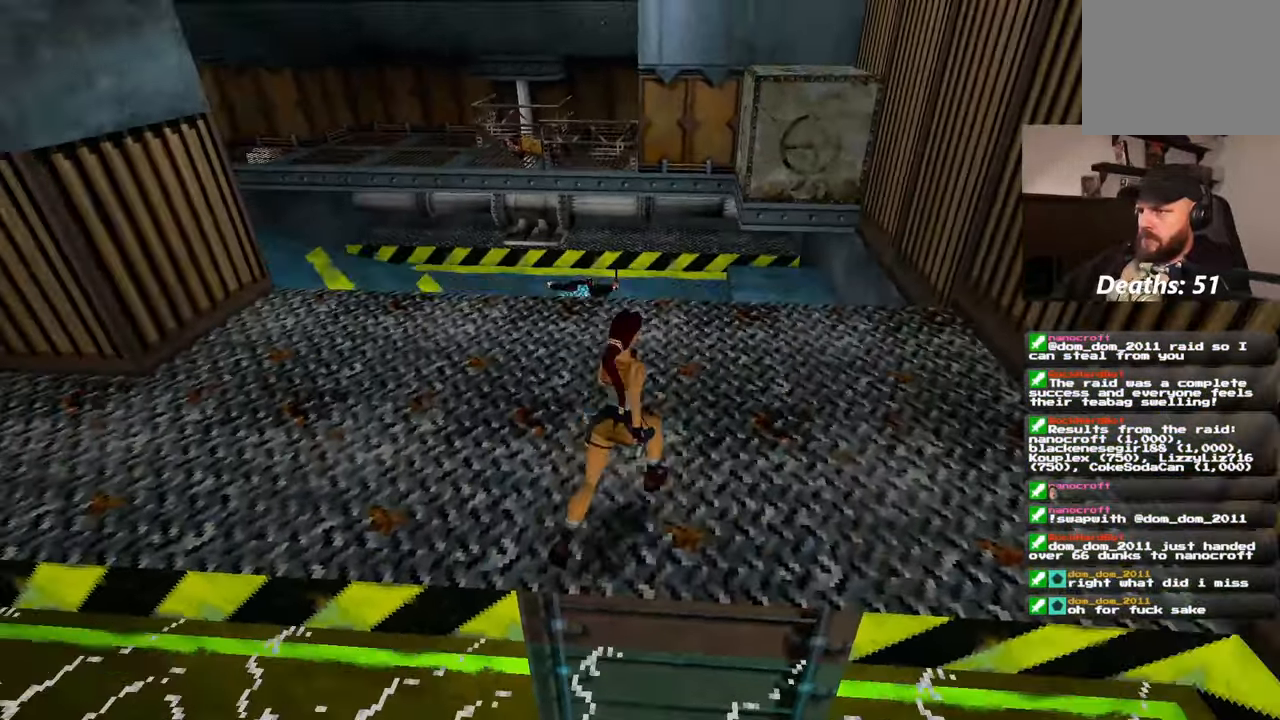
{"dt_ms": 500, "buttons": [], "left_stick": "up", "right_stick": "center", "events": [[33, "right_stick", "right"], [200, "right_stick", "center"], [233, "left_stick", "up"]]}
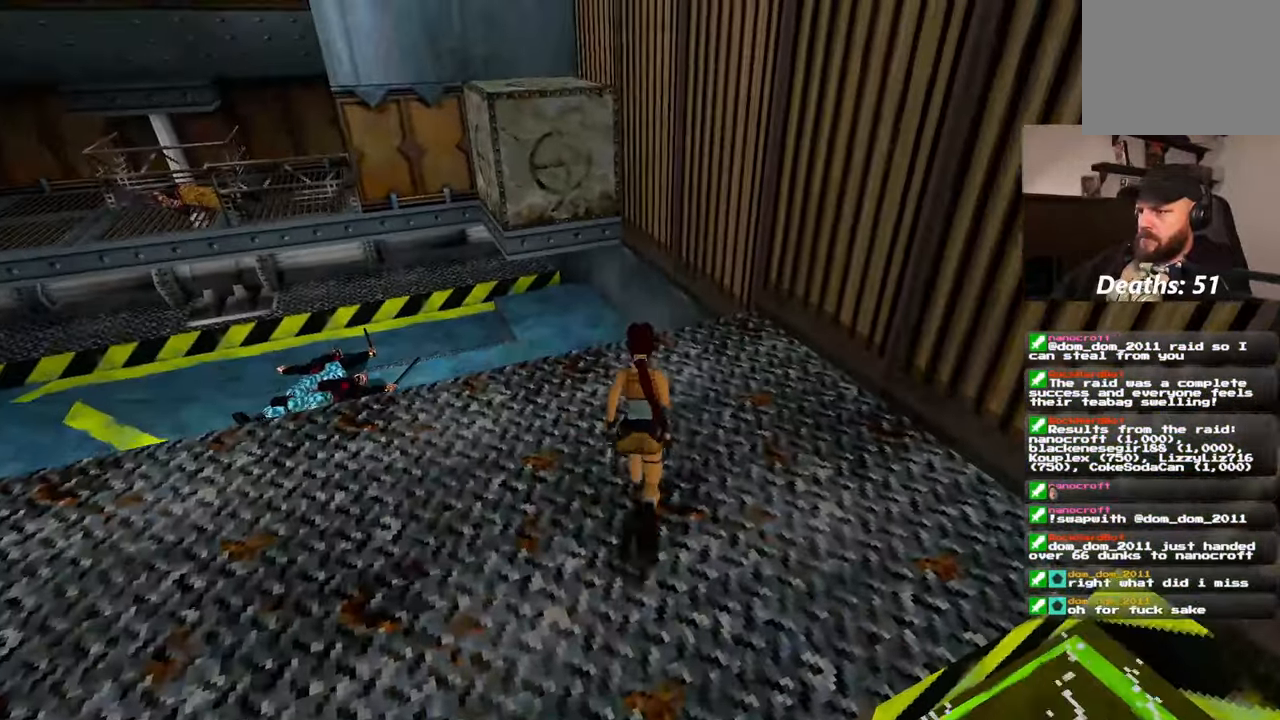
{"dt_ms": 500, "buttons": [], "left_stick": "up", "right_stick": "center", "events": [[183, "right_stick", "down-left"], [317, "right_stick", "center"]]}
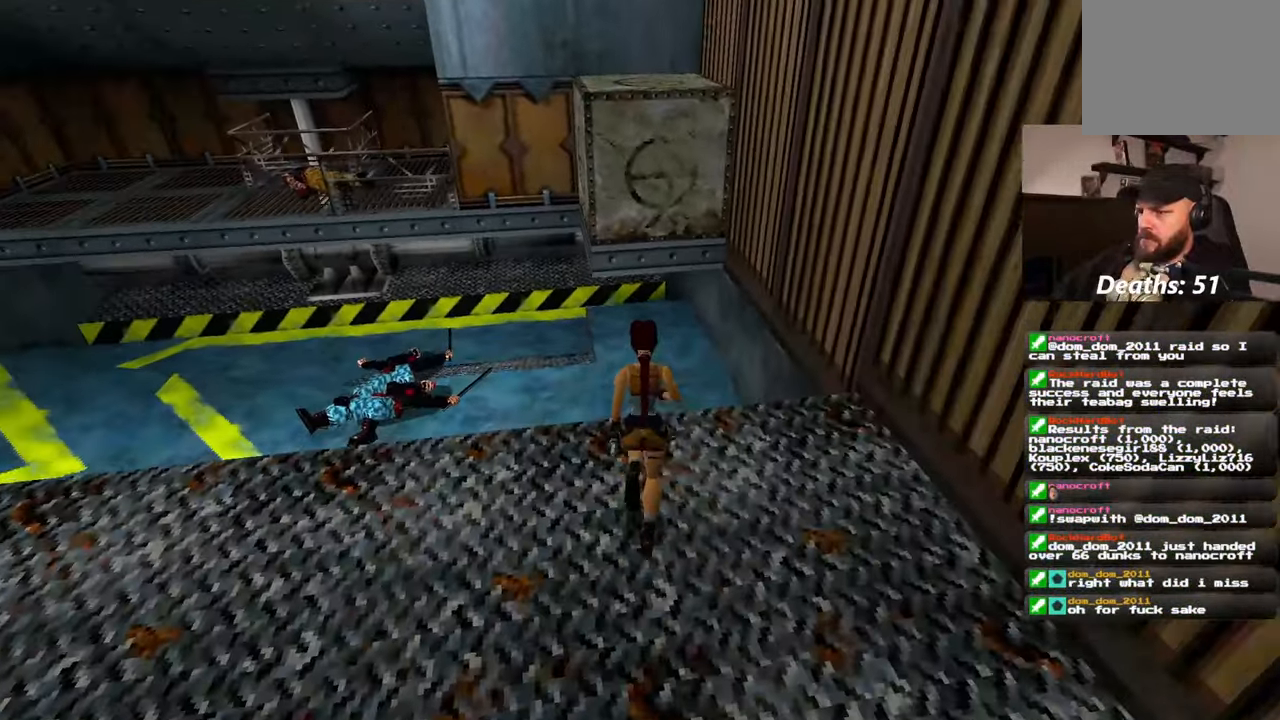
{"dt_ms": 1000, "buttons": [], "left_stick": "up", "right_stick": "center"}
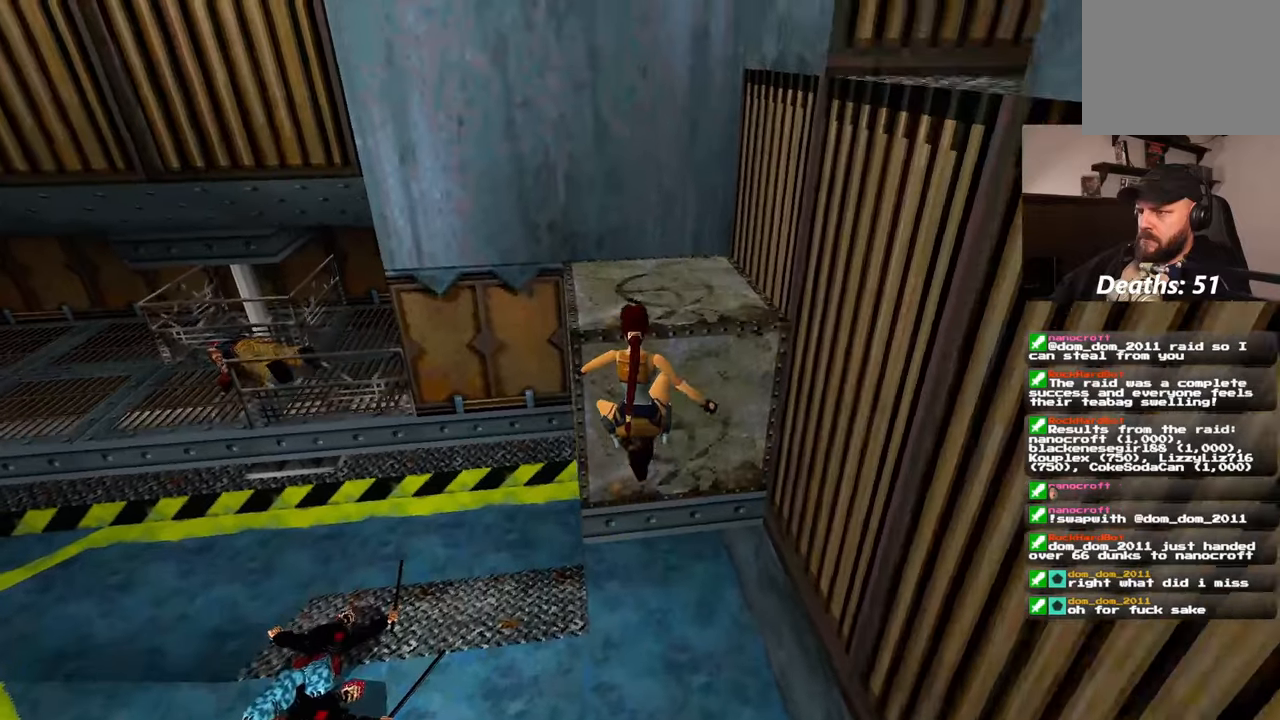
{"dt_ms": 500, "buttons": [], "left_stick": "up", "right_stick": "center", "events": []}
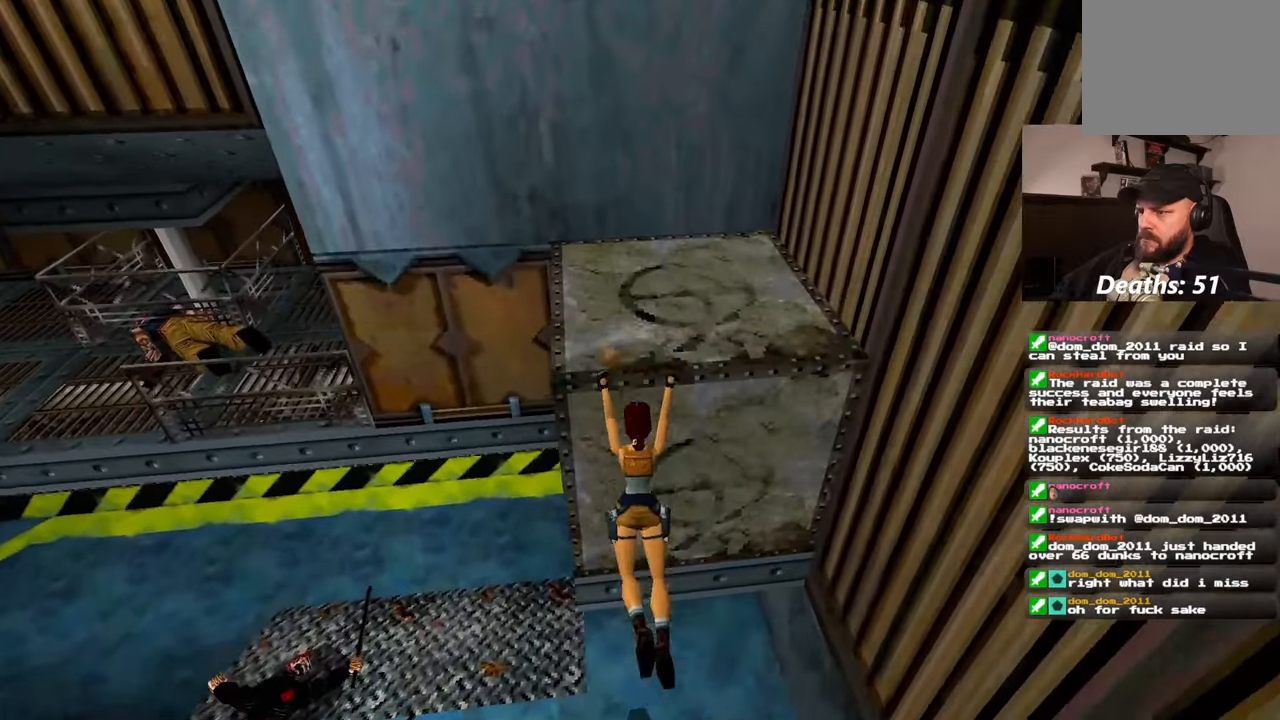
{"dt_ms": 500, "buttons": [], "left_stick": "up", "right_stick": "center", "events": [[133, "left_stick", "center"], [250, "left_stick", "up"]]}
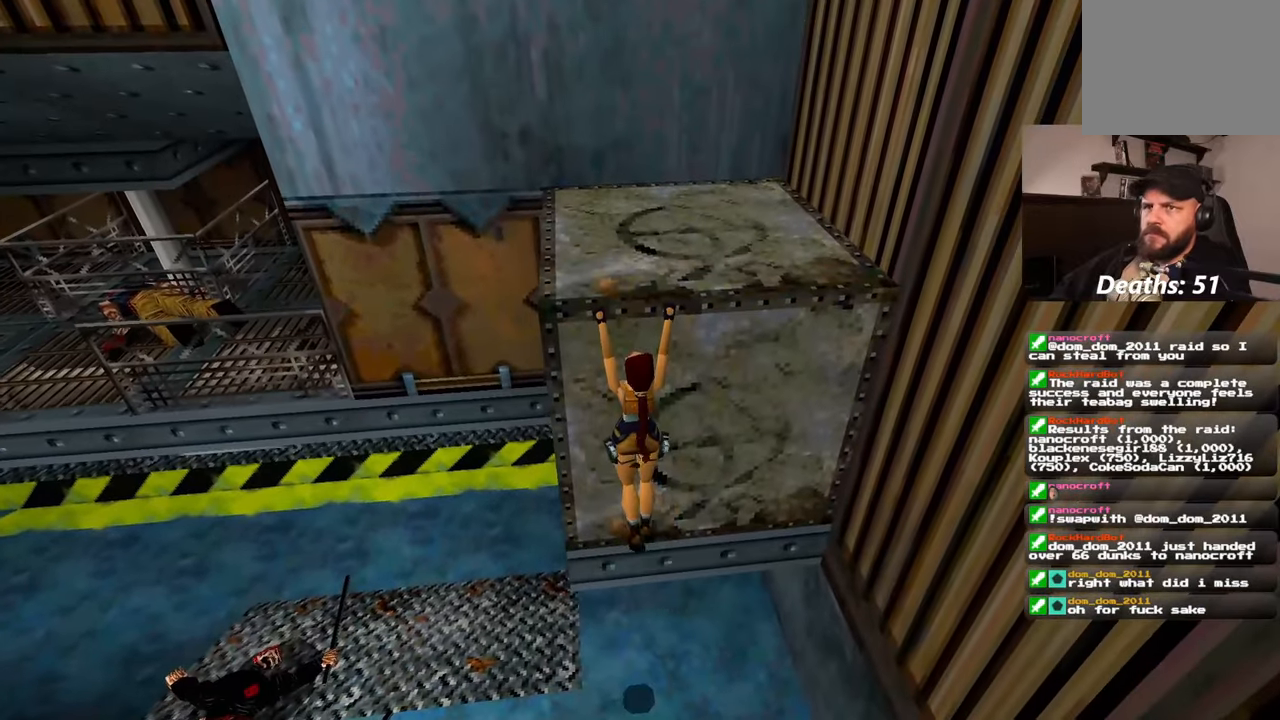
{"dt_ms": 500, "buttons": [], "left_stick": "up", "right_stick": "center", "events": []}
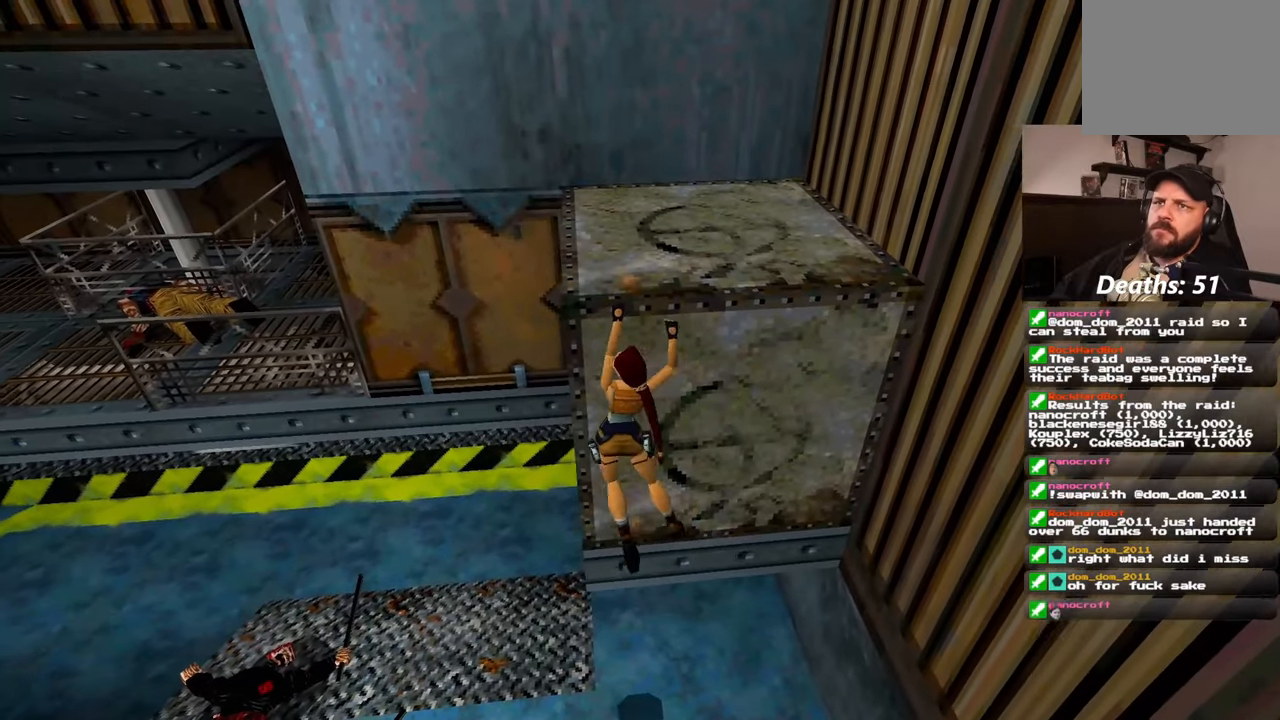
{"dt_ms": 500, "buttons": [], "left_stick": "up", "right_stick": "center", "events": [[200, "left_stick", "center"], [417, "left_stick", "up"]]}
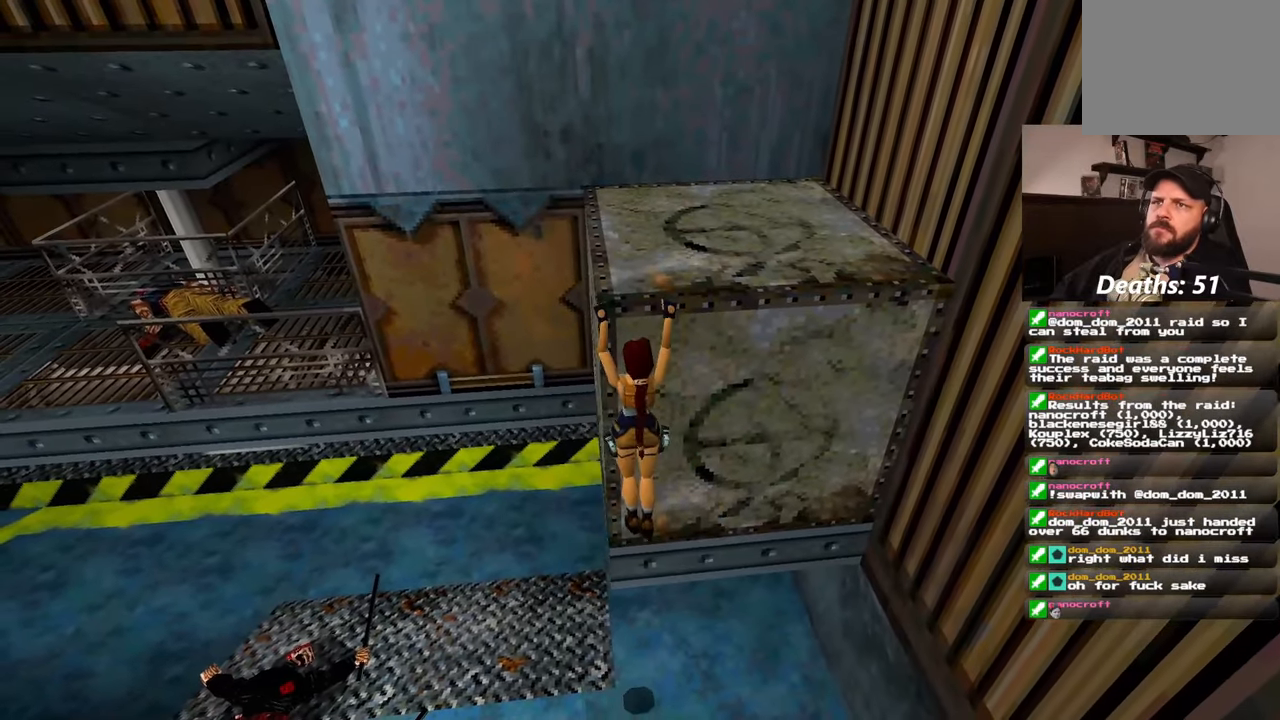
{"dt_ms": 500, "buttons": [], "left_stick": "center", "right_stick": "center", "events": [[50, "left_stick", "center"], [183, "left_stick", "up"], [350, "left_stick", "center"]]}
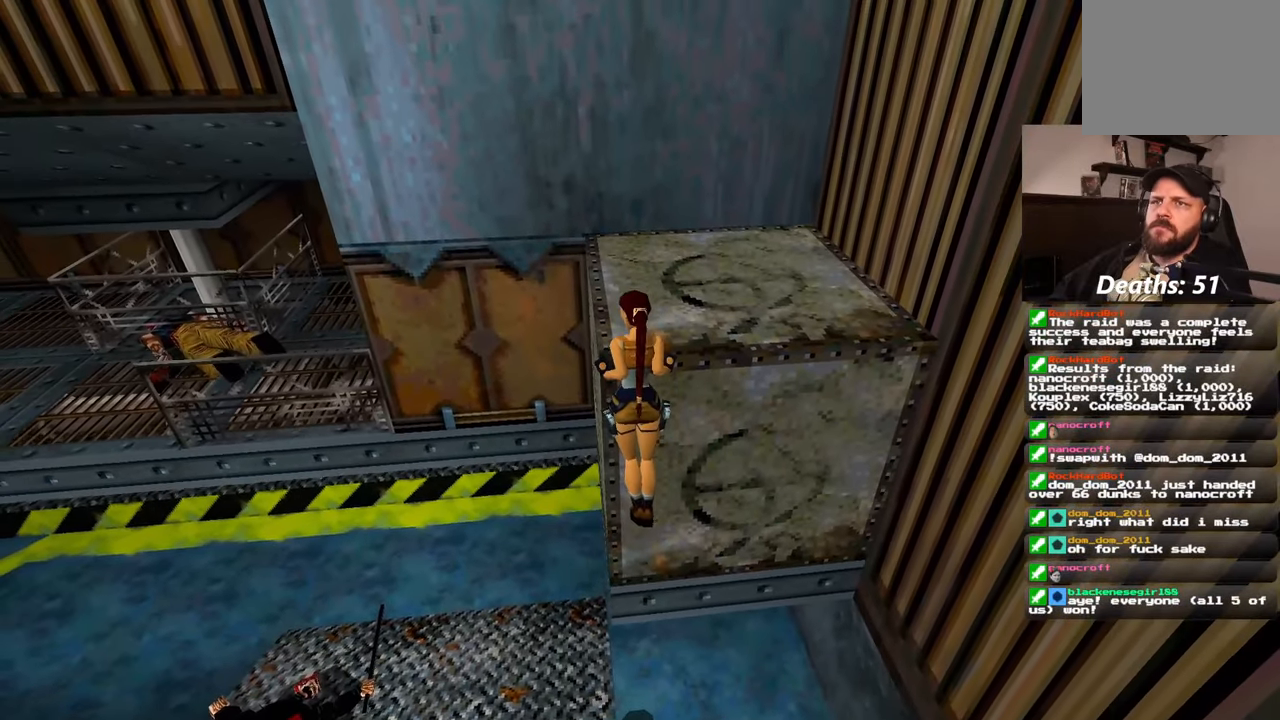
{"dt_ms": 500, "buttons": [], "left_stick": "center", "right_stick": "right", "events": [[100, "right_stick", "right"]]}
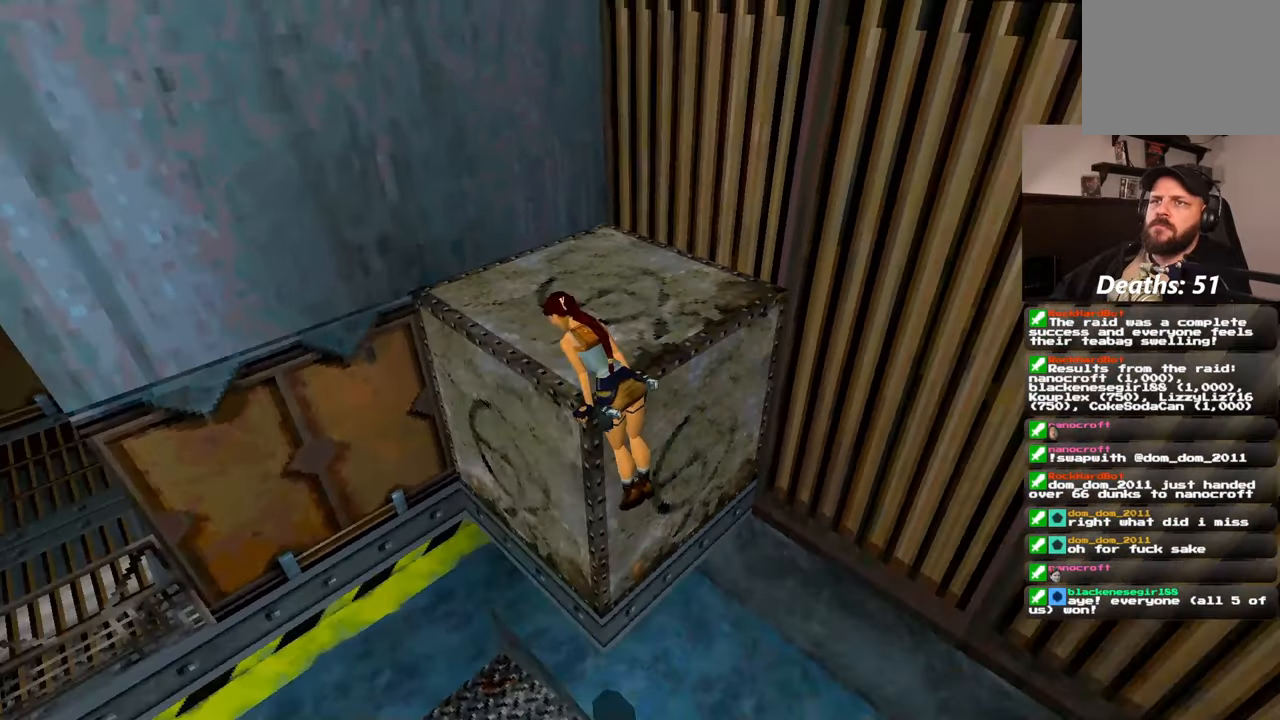
{"dt_ms": 500, "buttons": [], "left_stick": "center", "right_stick": "up", "events": [[467, "right_stick", "up"]]}
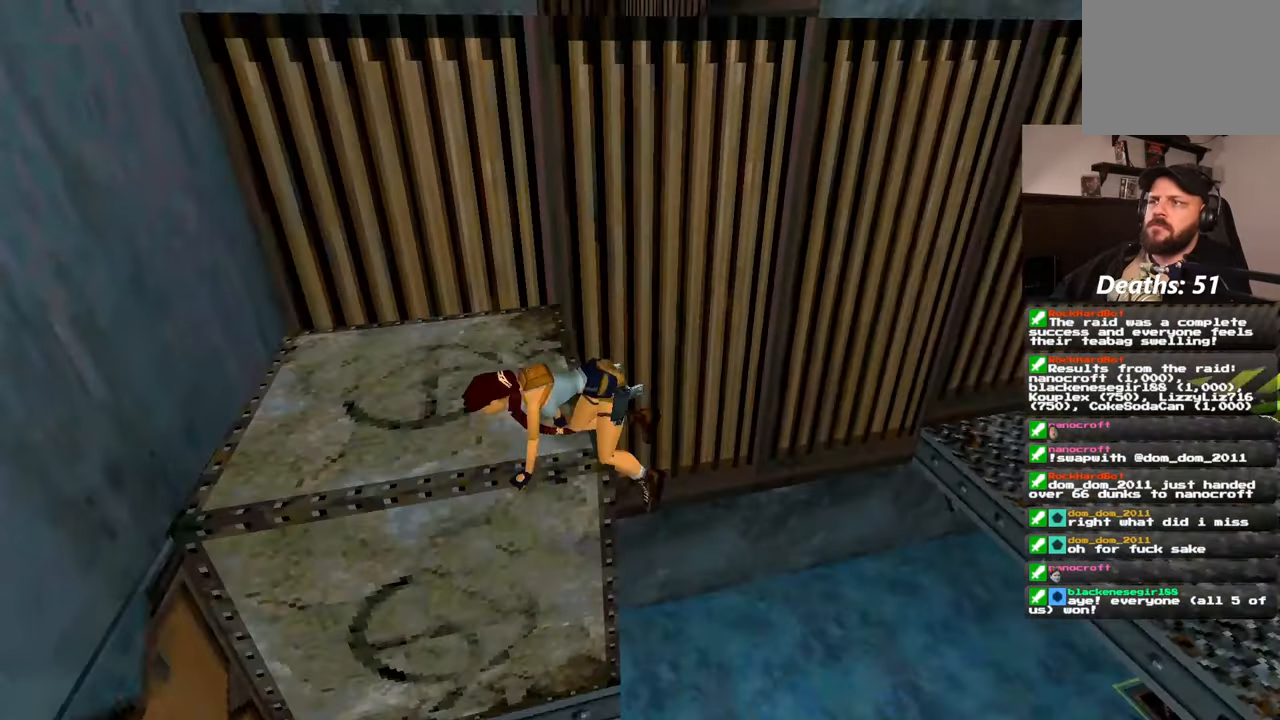
{"dt_ms": 500, "buttons": [], "left_stick": "center", "right_stick": "right", "events": [[67, "right_stick", "center"], [417, "right_stick", "right"]]}
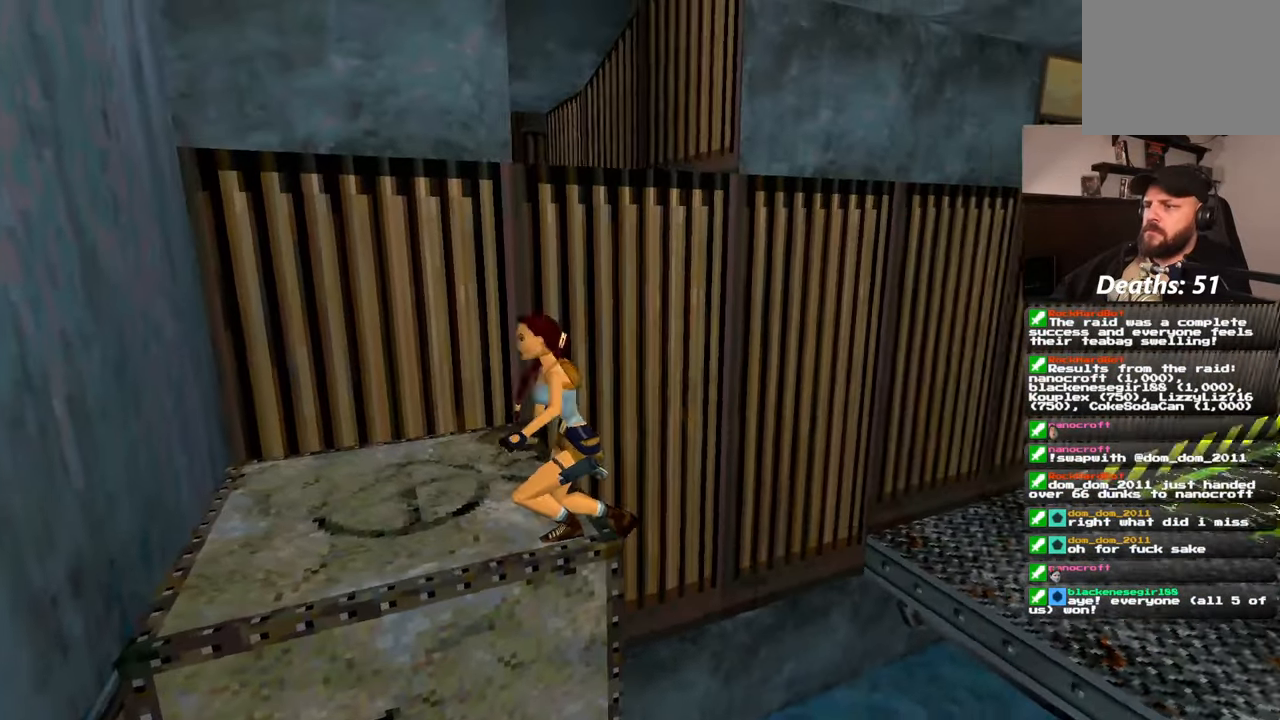
{"dt_ms": 500, "buttons": ["SQUARE"], "left_stick": "center", "right_stick": "center", "events": [[17, "right_stick", "center"], [500, "SQUARE", "down"]]}
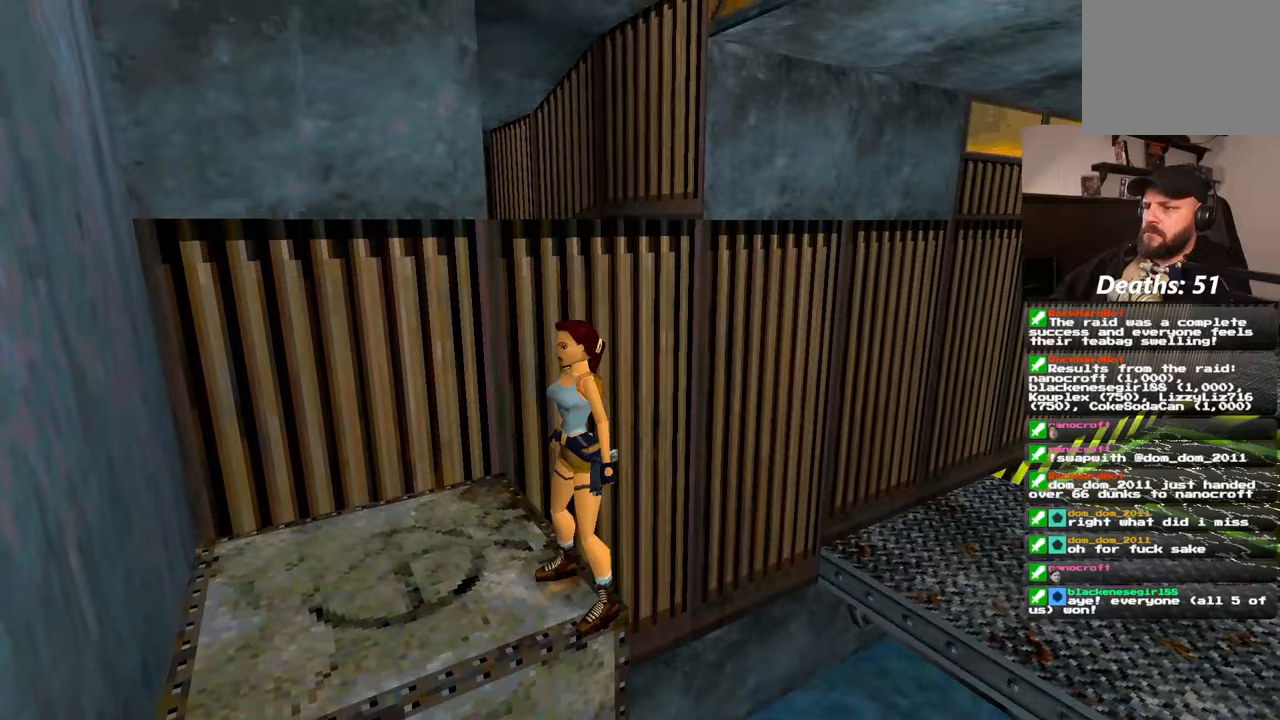
{"dt_ms": 1000, "buttons": [], "left_stick": "up", "right_stick": "center"}
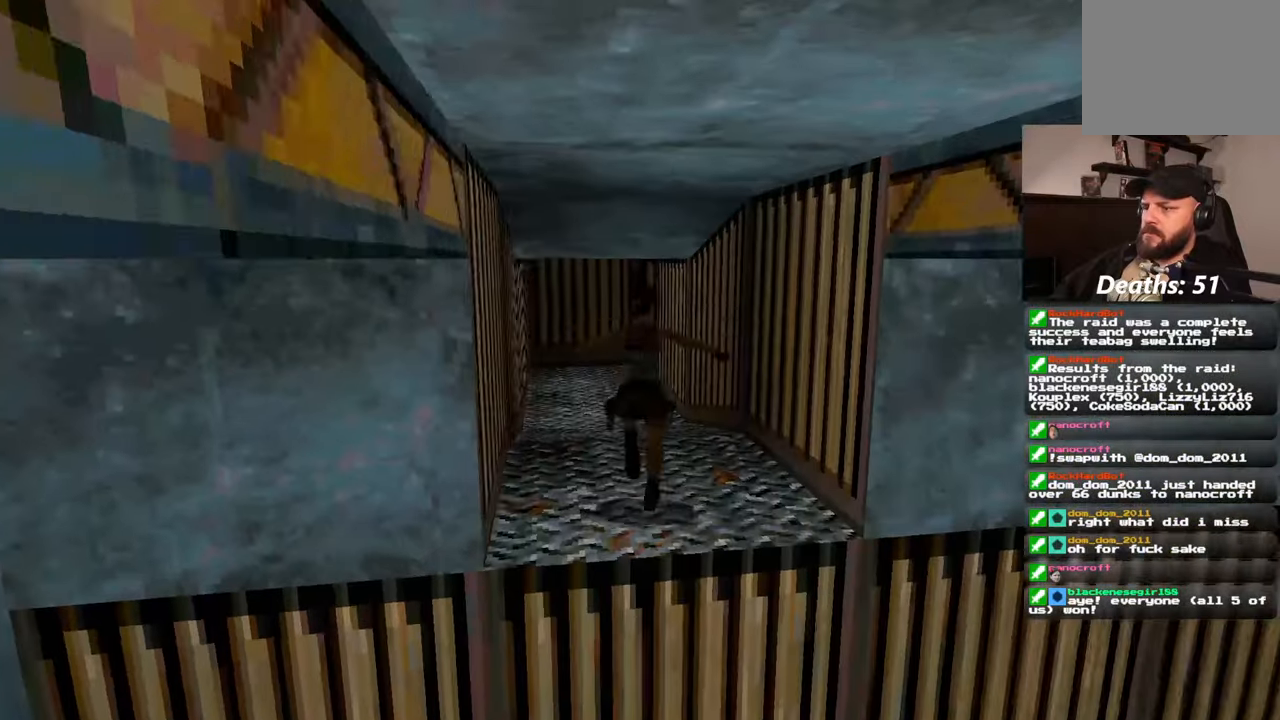
{"dt_ms": 1000, "buttons": [], "left_stick": "up", "right_stick": "center"}
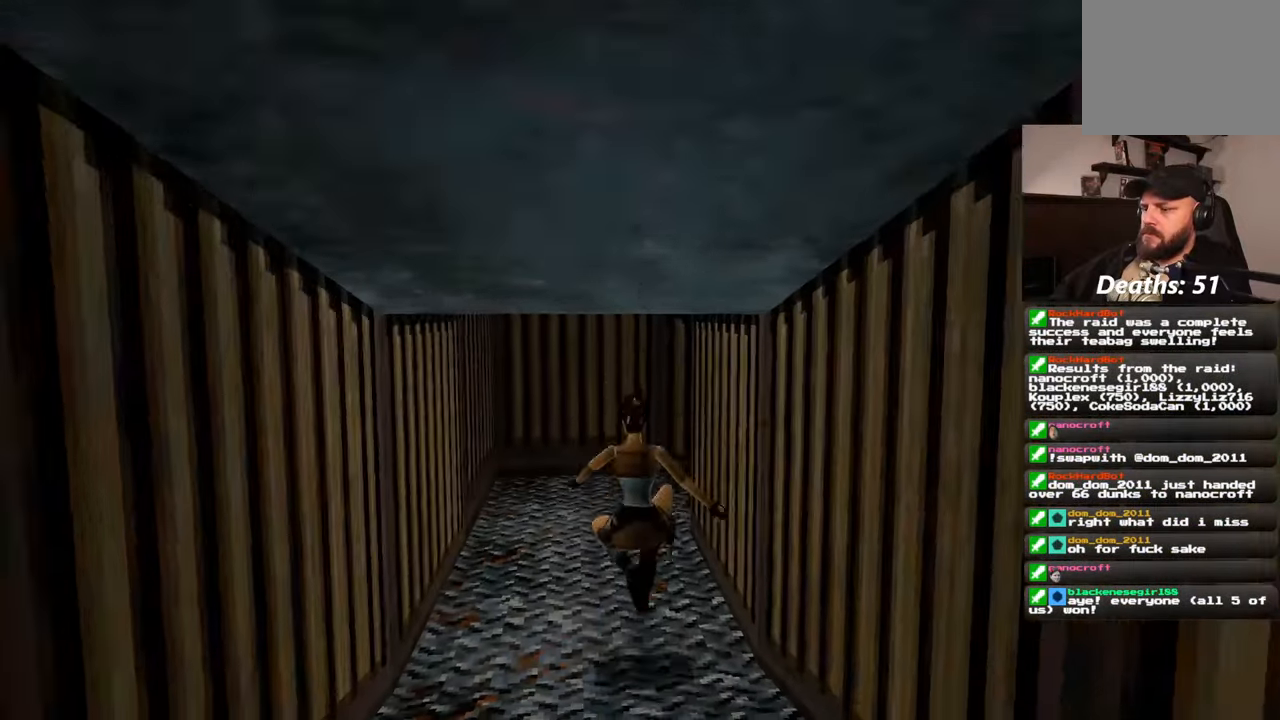
{"dt_ms": 500, "buttons": [], "left_stick": "up", "right_stick": "right", "events": [[483, "right_stick", "right"]]}
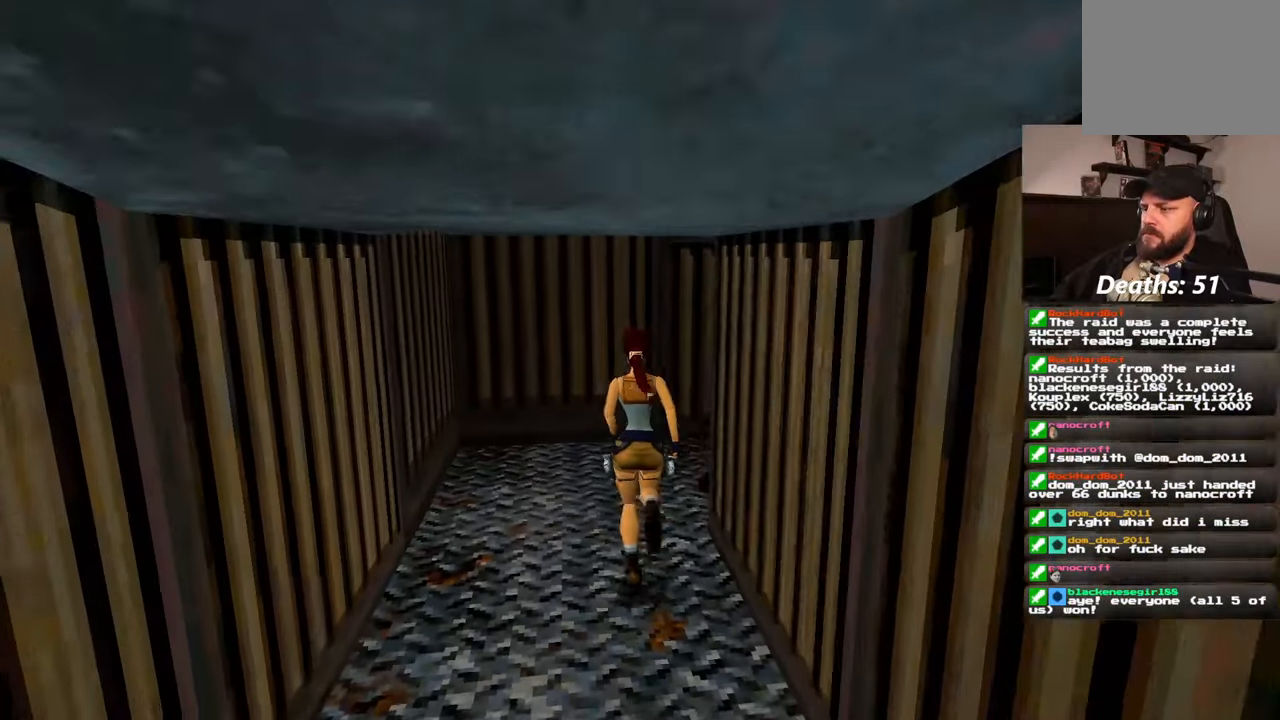
{"dt_ms": 500, "buttons": [], "left_stick": "up", "right_stick": "right", "events": []}
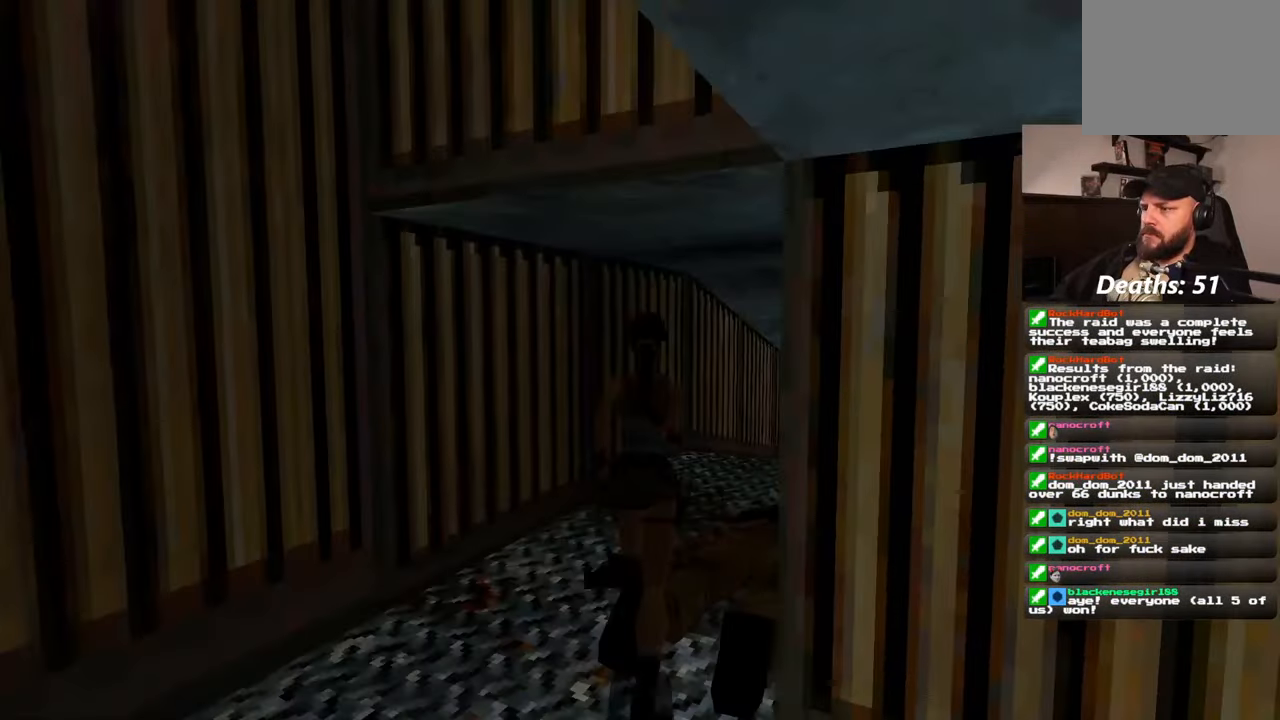
{"dt_ms": 500, "buttons": ["SQUARE"], "left_stick": "up", "right_stick": "center", "events": [[133, "right_stick", "center"], [233, "SQUARE", "down"]]}
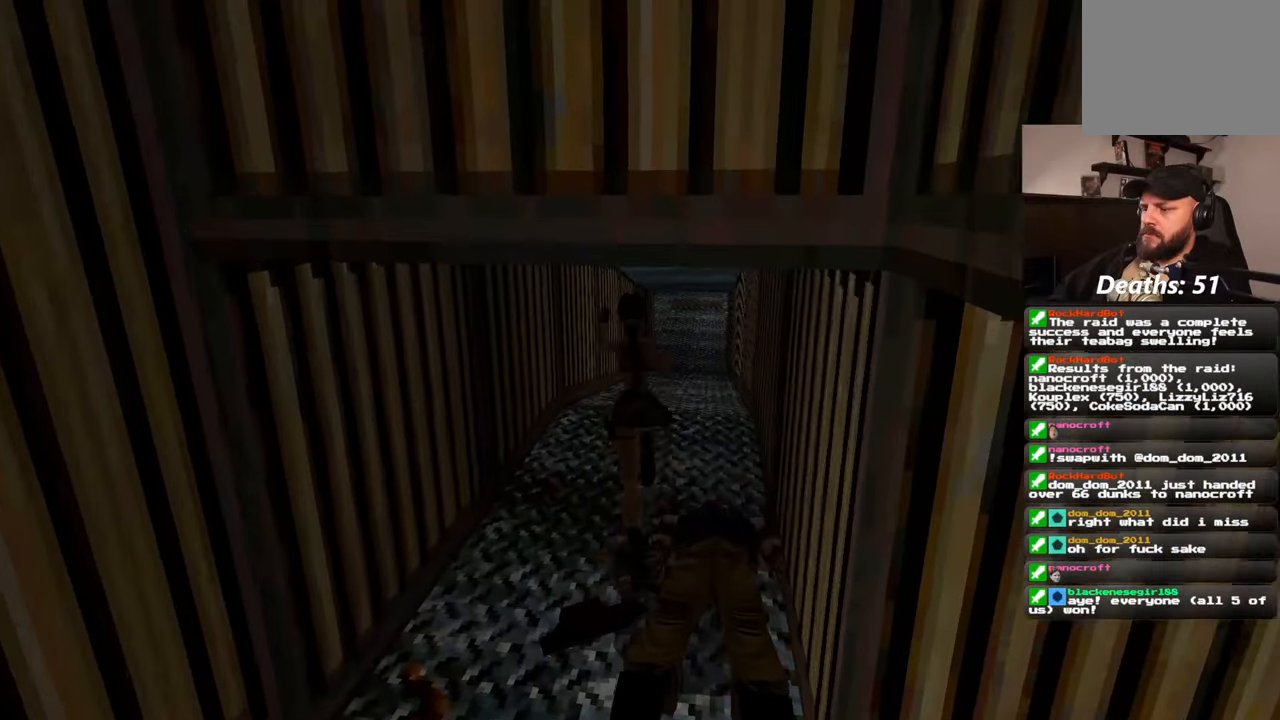
{"dt_ms": 500, "buttons": ["SQUARE"], "left_stick": "up", "right_stick": "center", "events": [[183, "SQUARE", "up"], [383, "SQUARE", "down"]]}
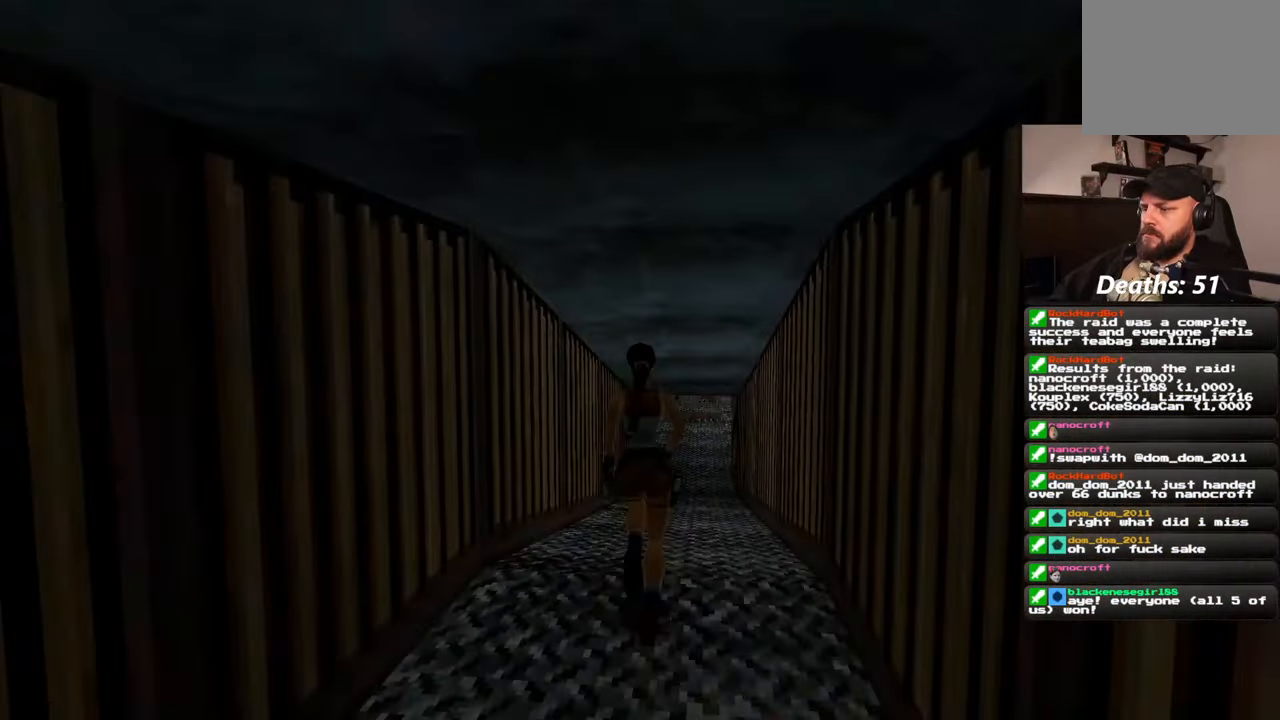
{"dt_ms": 500, "buttons": ["SQUARE"], "left_stick": "up", "right_stick": "center", "events": []}
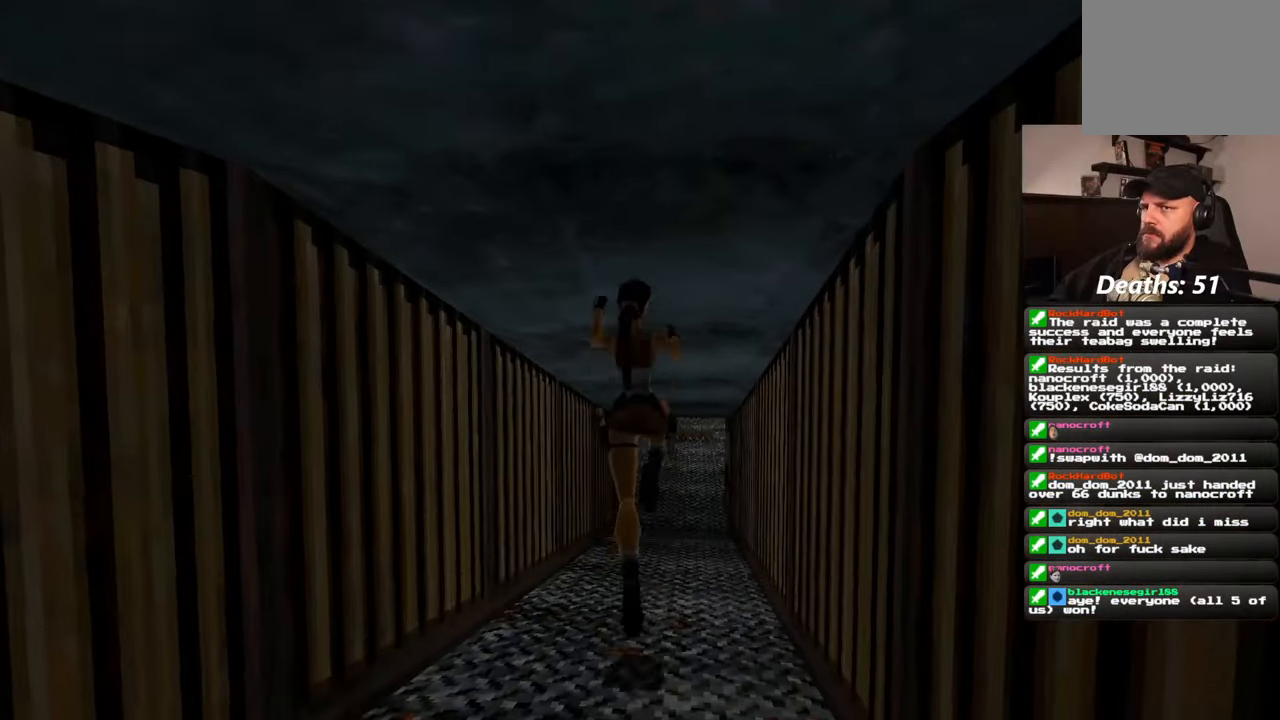
{"dt_ms": 500, "buttons": [], "left_stick": "up", "right_stick": "center", "events": [[133, "SQUARE", "up"], [333, "right_stick", "down"], [483, "right_stick", "center"]]}
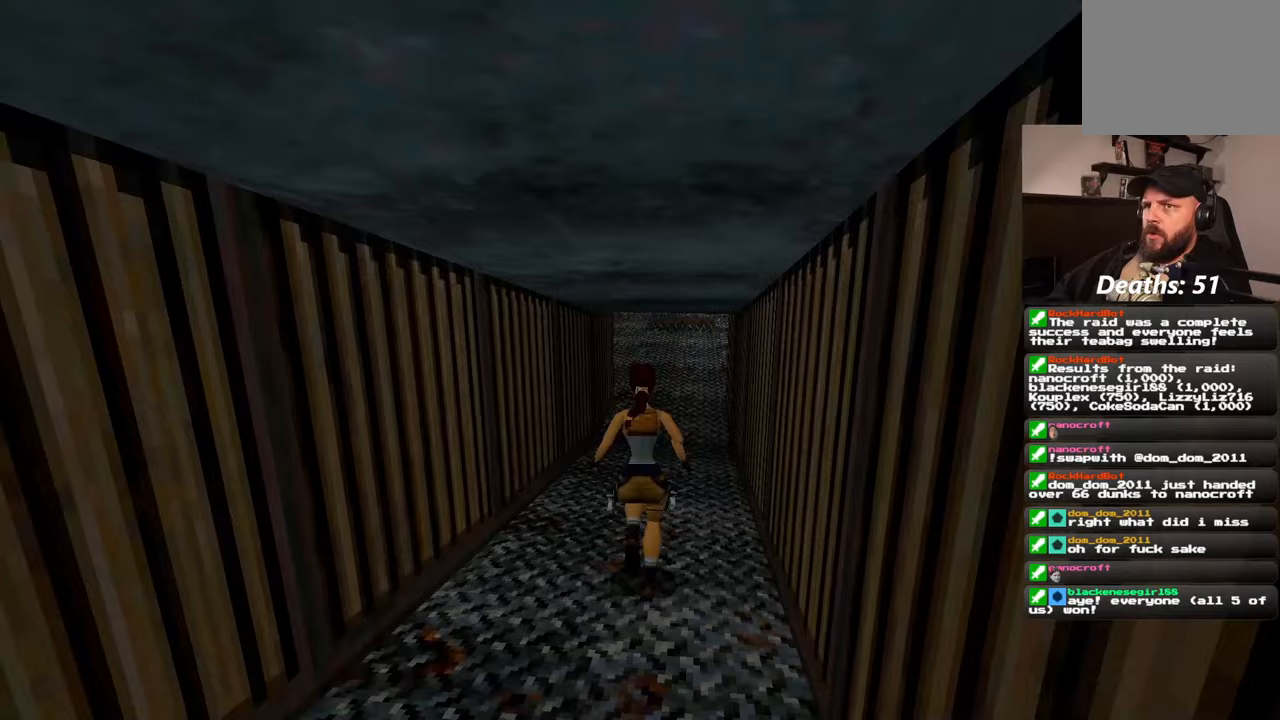
{"dt_ms": 1000, "buttons": [], "left_stick": "up", "right_stick": "center"}
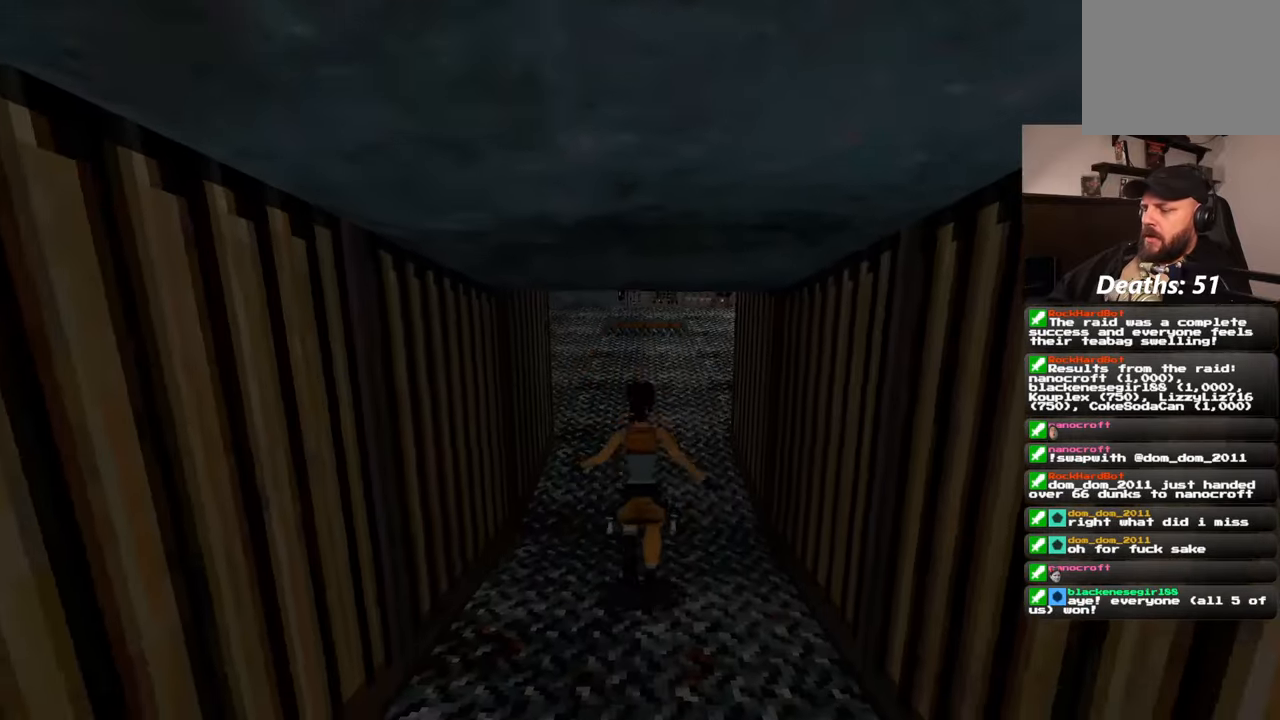
{"dt_ms": 500, "buttons": [], "left_stick": "up", "right_stick": "center", "events": []}
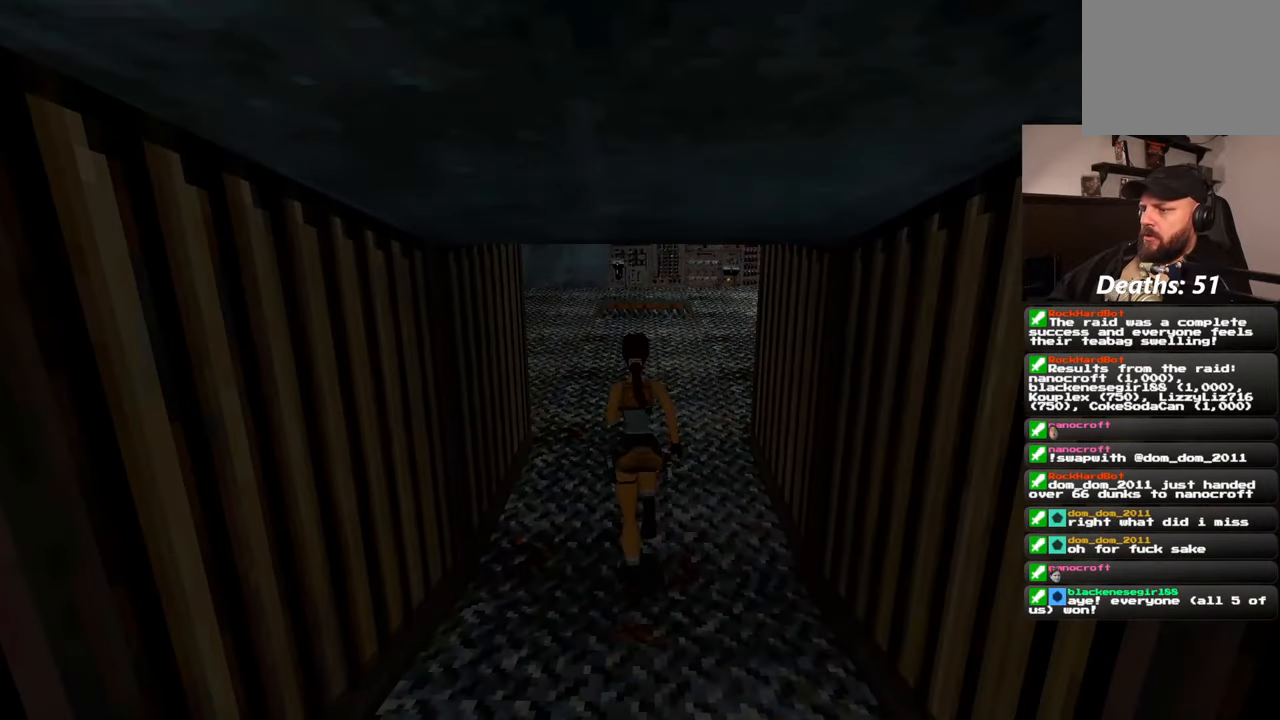
{"dt_ms": 500, "buttons": [], "left_stick": "up", "right_stick": "center", "events": []}
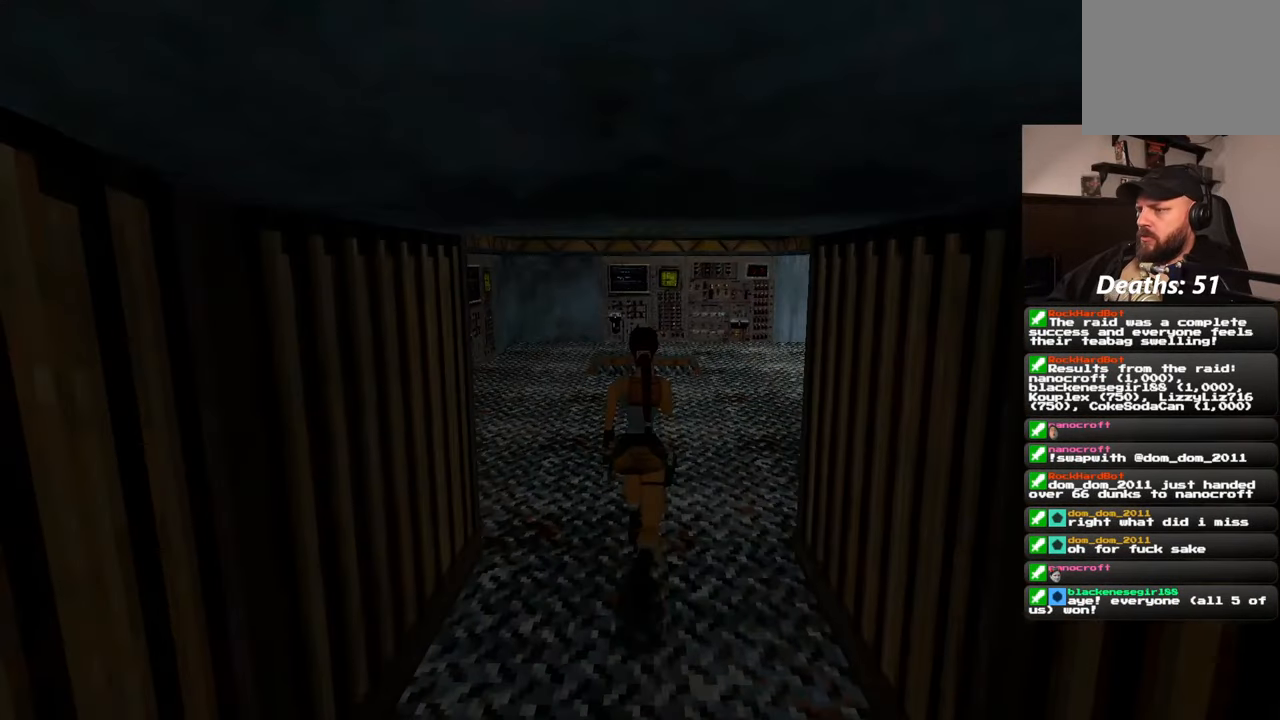
{"dt_ms": 500, "buttons": [], "left_stick": "up", "right_stick": "center", "events": []}
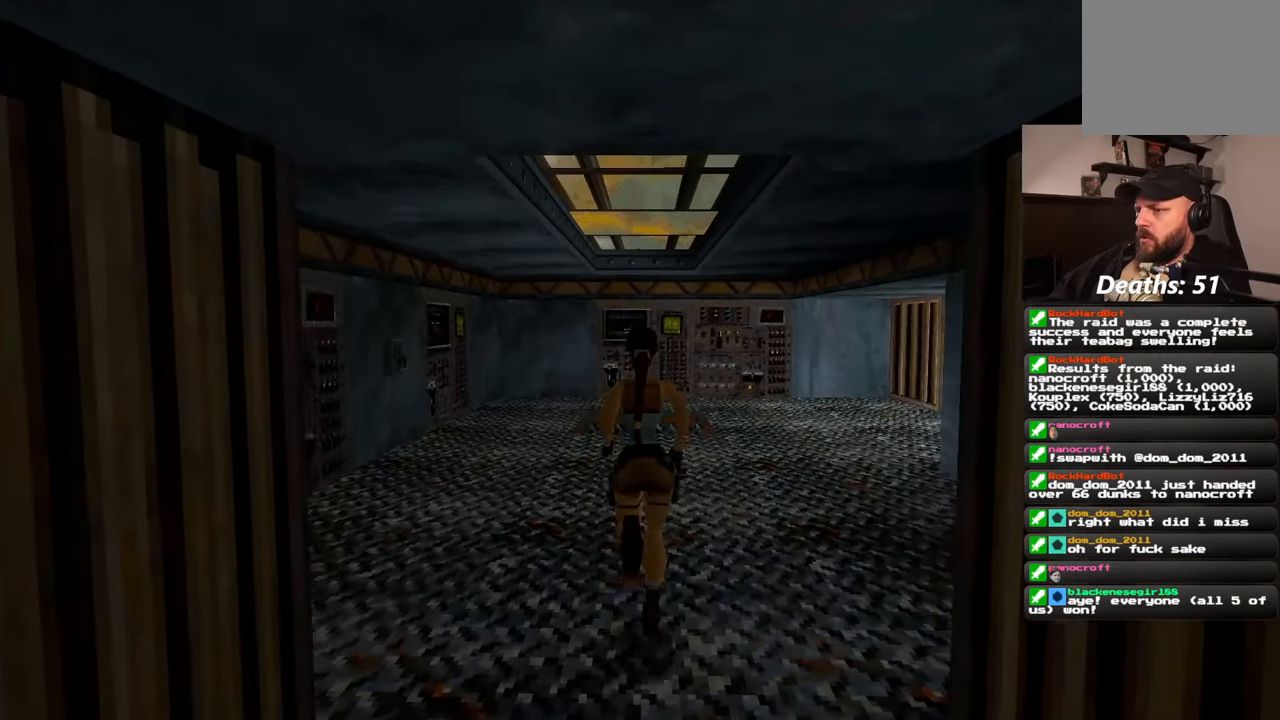
{"dt_ms": 500, "buttons": [], "left_stick": "up", "right_stick": "center", "events": []}
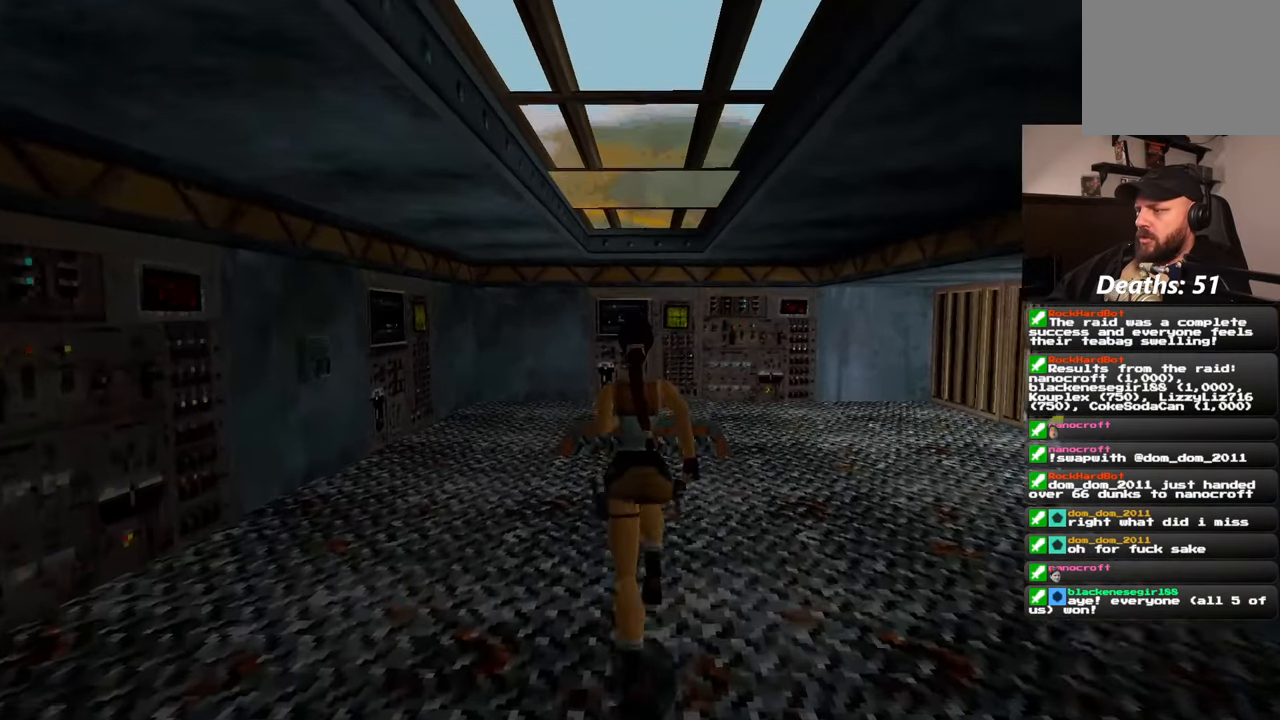
{"dt_ms": 500, "buttons": [], "left_stick": "up", "right_stick": "center", "events": []}
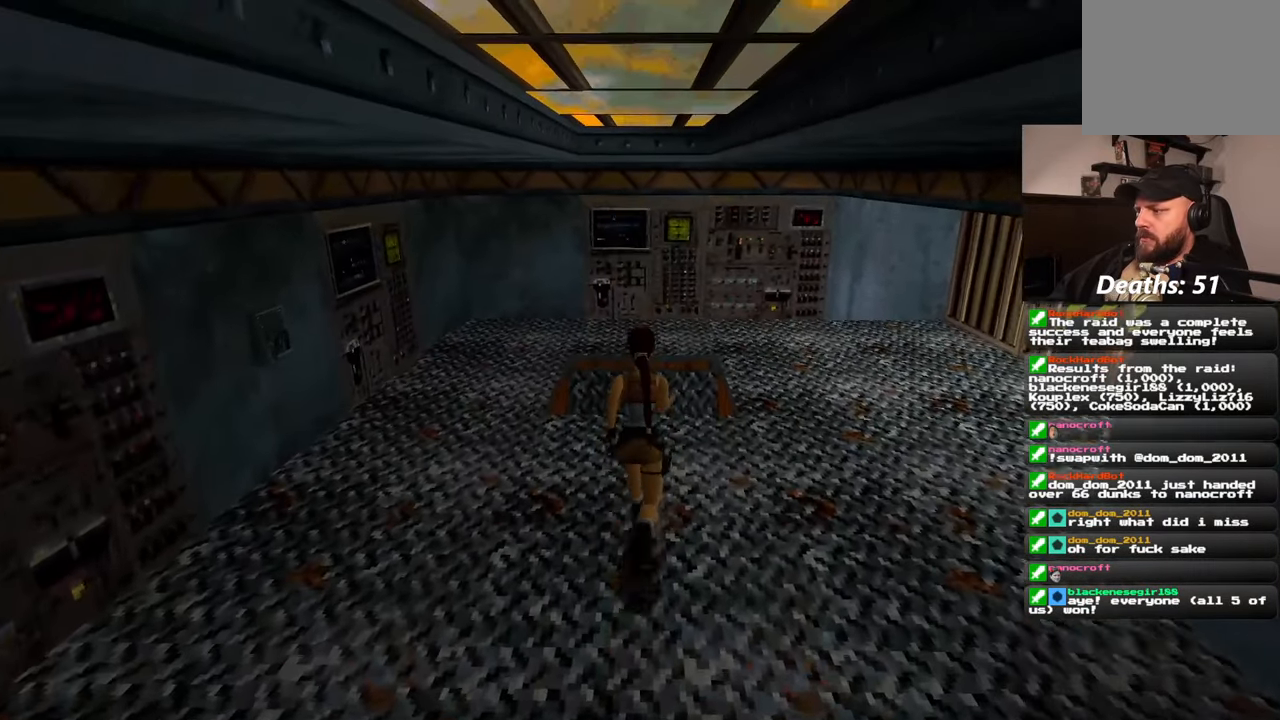
{"dt_ms": 500, "buttons": [], "left_stick": "up", "right_stick": "center", "events": []}
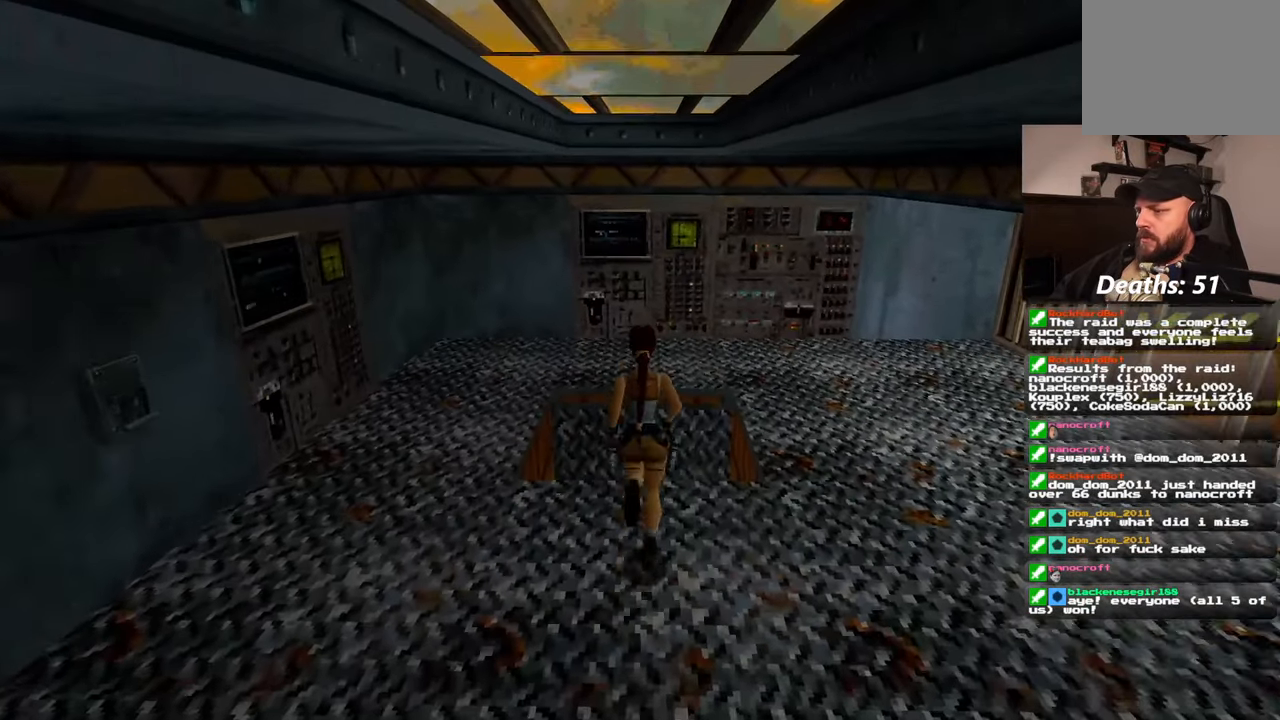
{"dt_ms": 500, "buttons": [], "left_stick": "up", "right_stick": "center", "events": []}